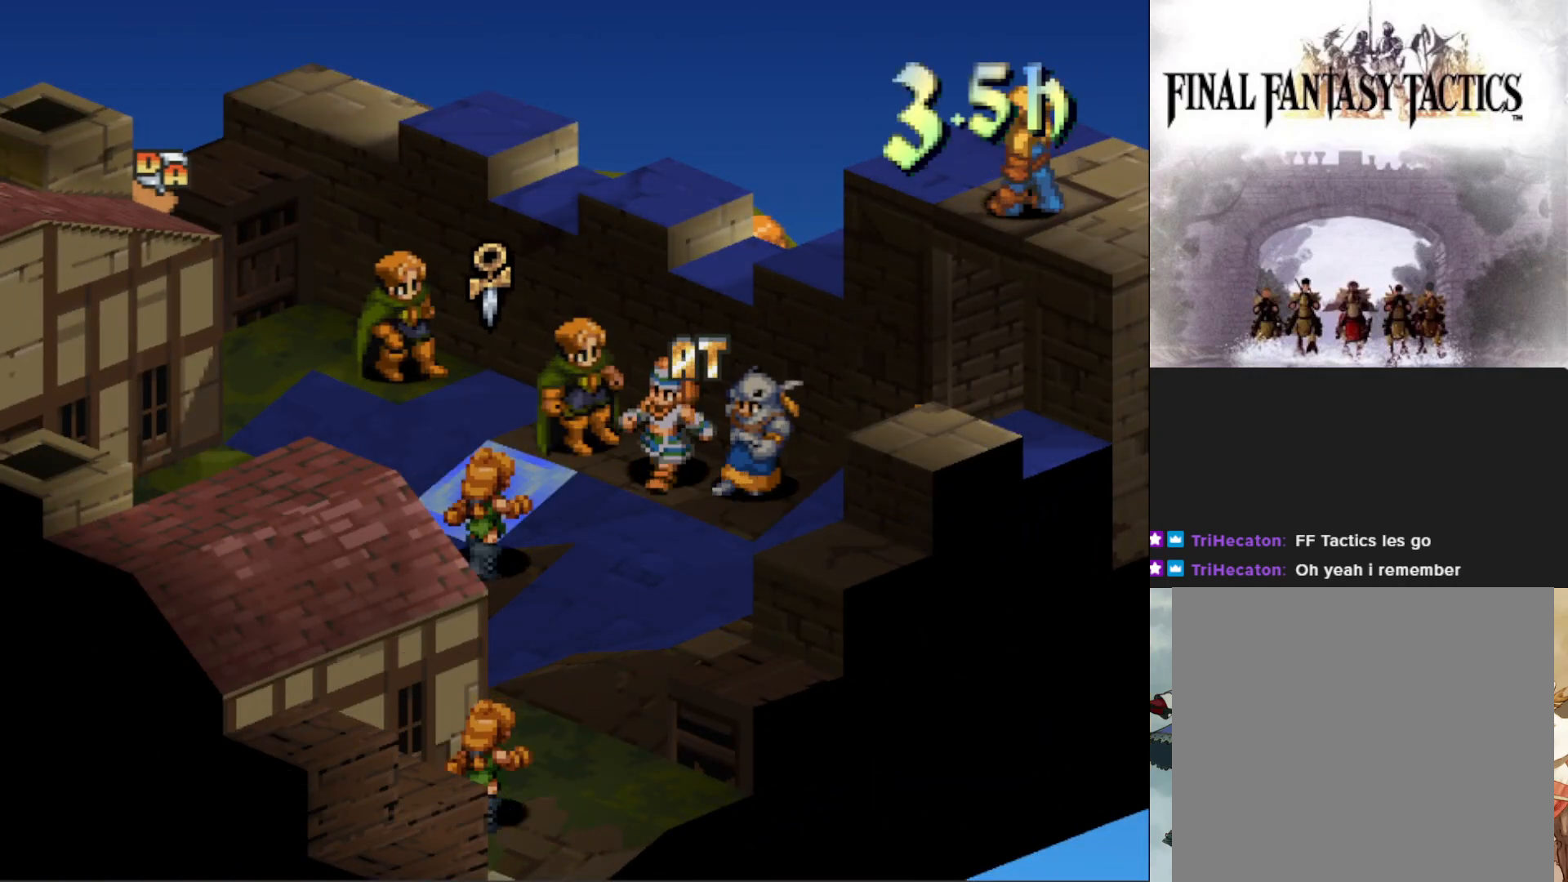
Gameplay with a controller (PlayStation layout); each line is a JSON object with the inputs held at the frame after it. "events" lists button and stick changes between this image and that frame as [ms after this image, input, new state], when the widget could be followed in between. Not read: left_stick right_stick.
{"buttons": [], "events": [[83, "DPAD_DOWN", "up"], [317, "DPAD_RIGHT", "down"], [417, "DPAD_RIGHT", "up"]]}
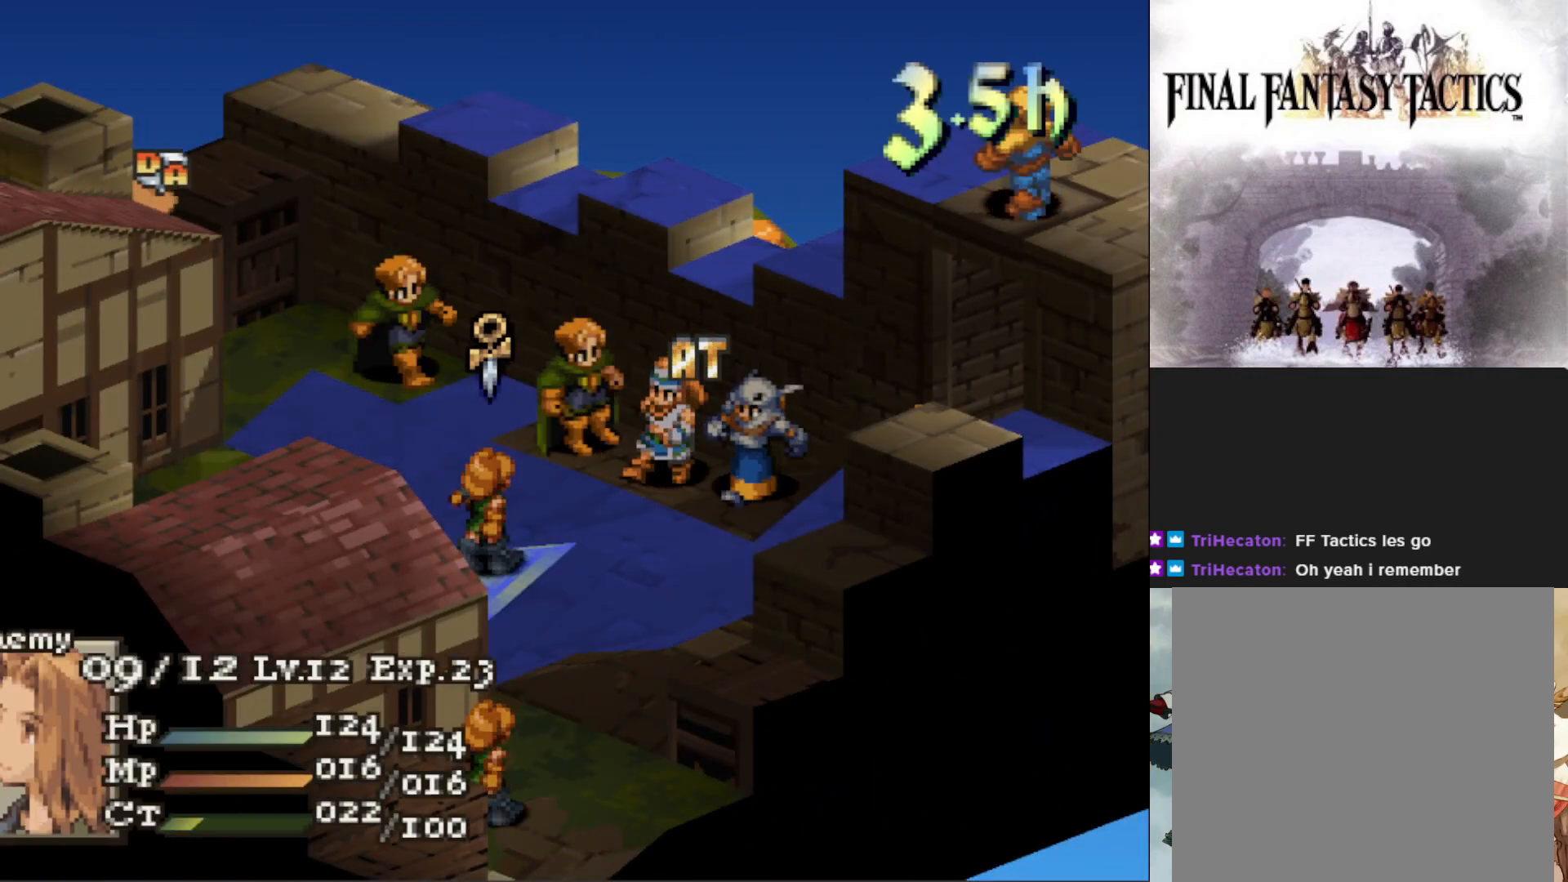
{"buttons": [], "events": []}
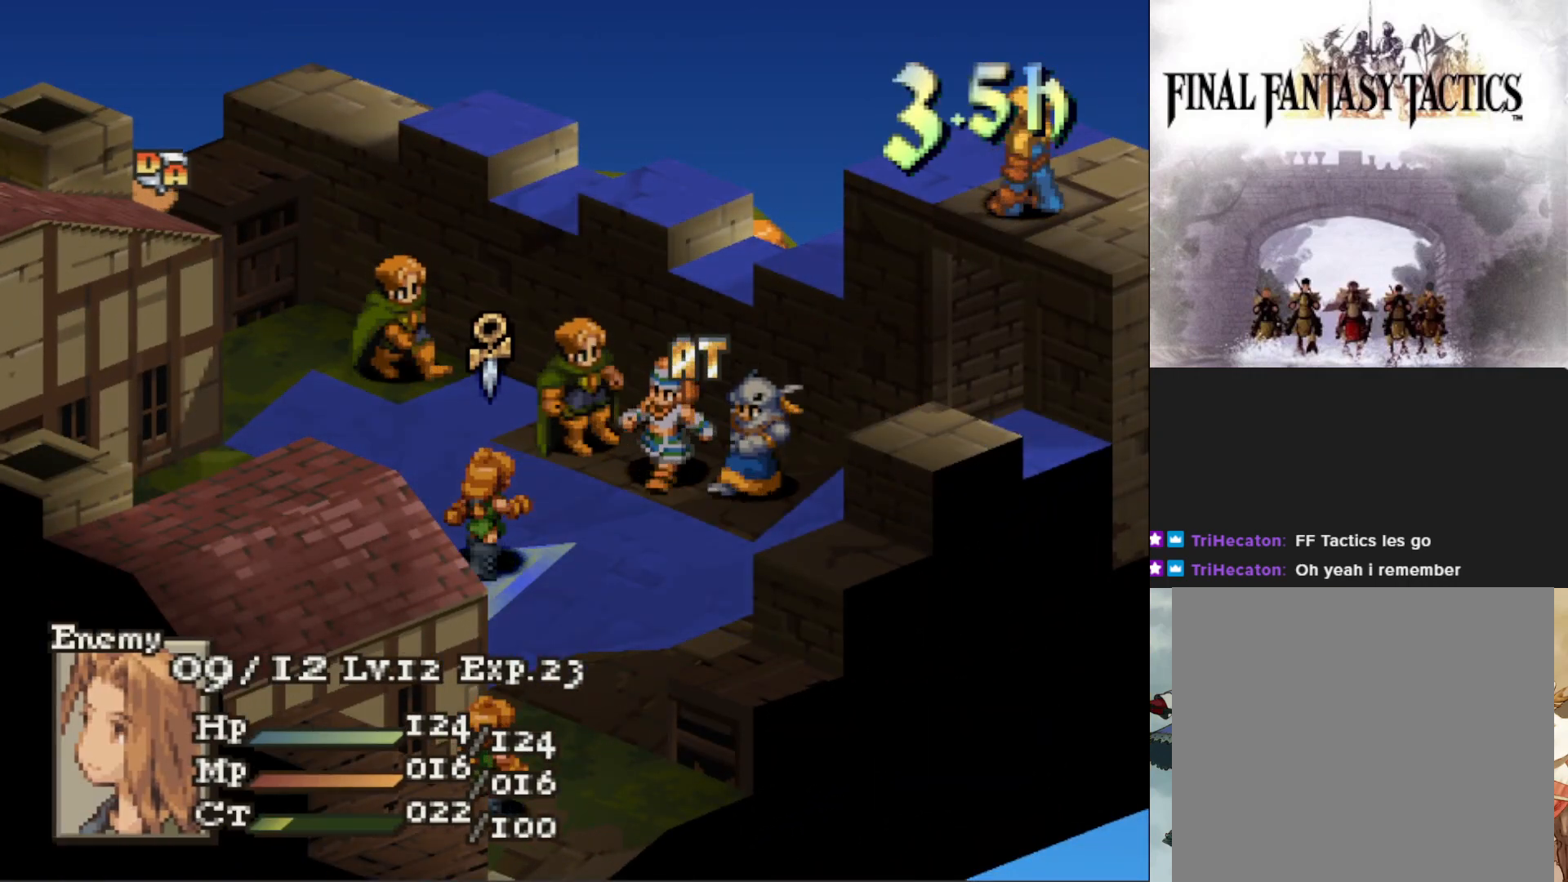
{"buttons": [], "events": []}
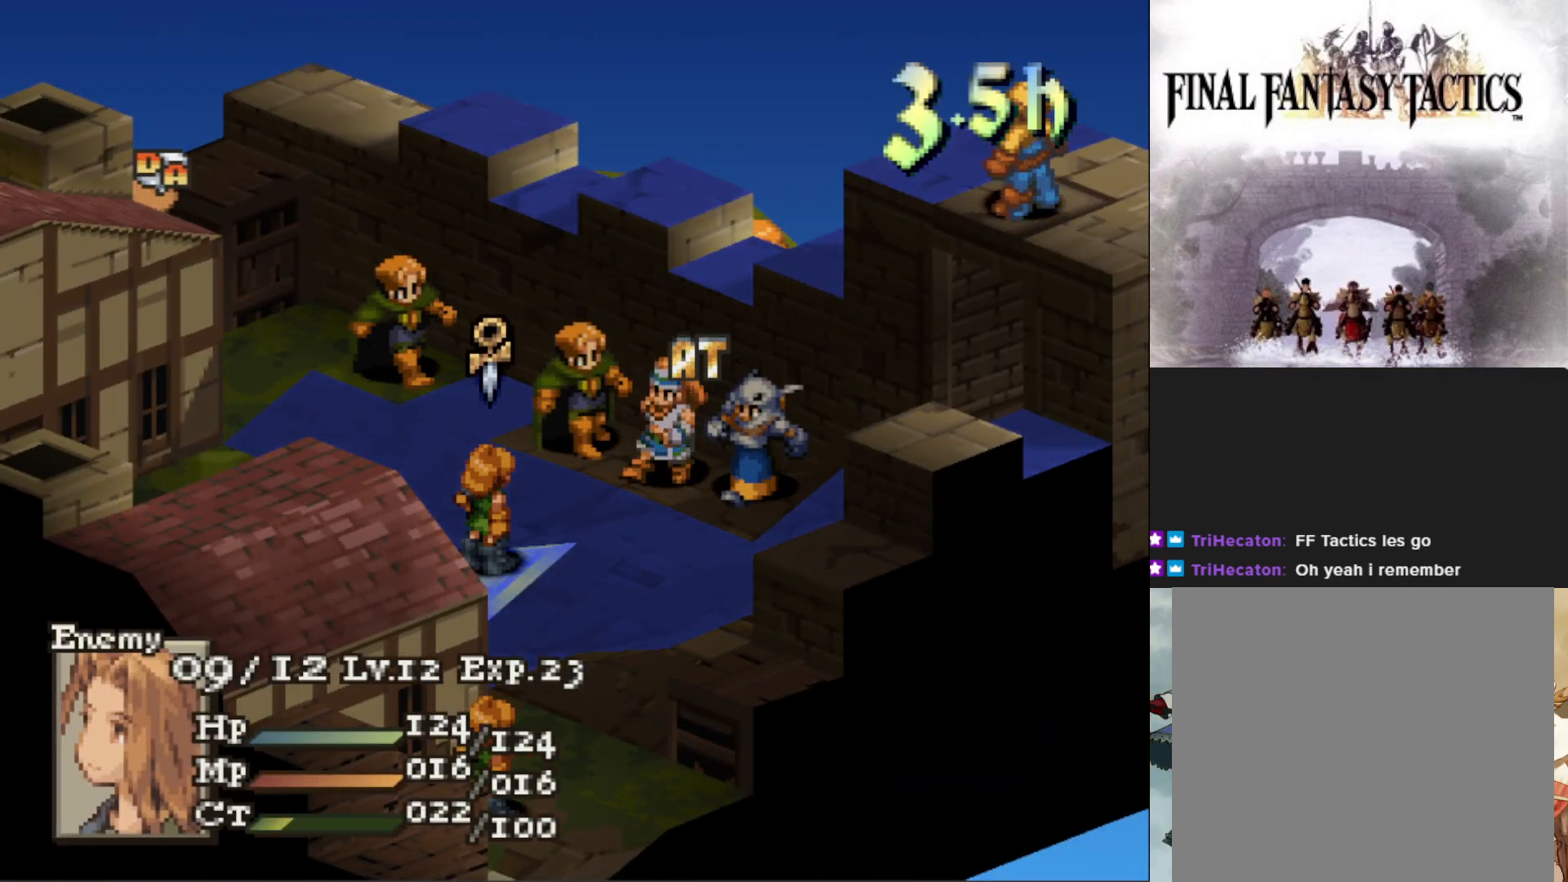
{"buttons": [], "events": [[300, "DPAD_RIGHT", "down"], [417, "DPAD_RIGHT", "up"]]}
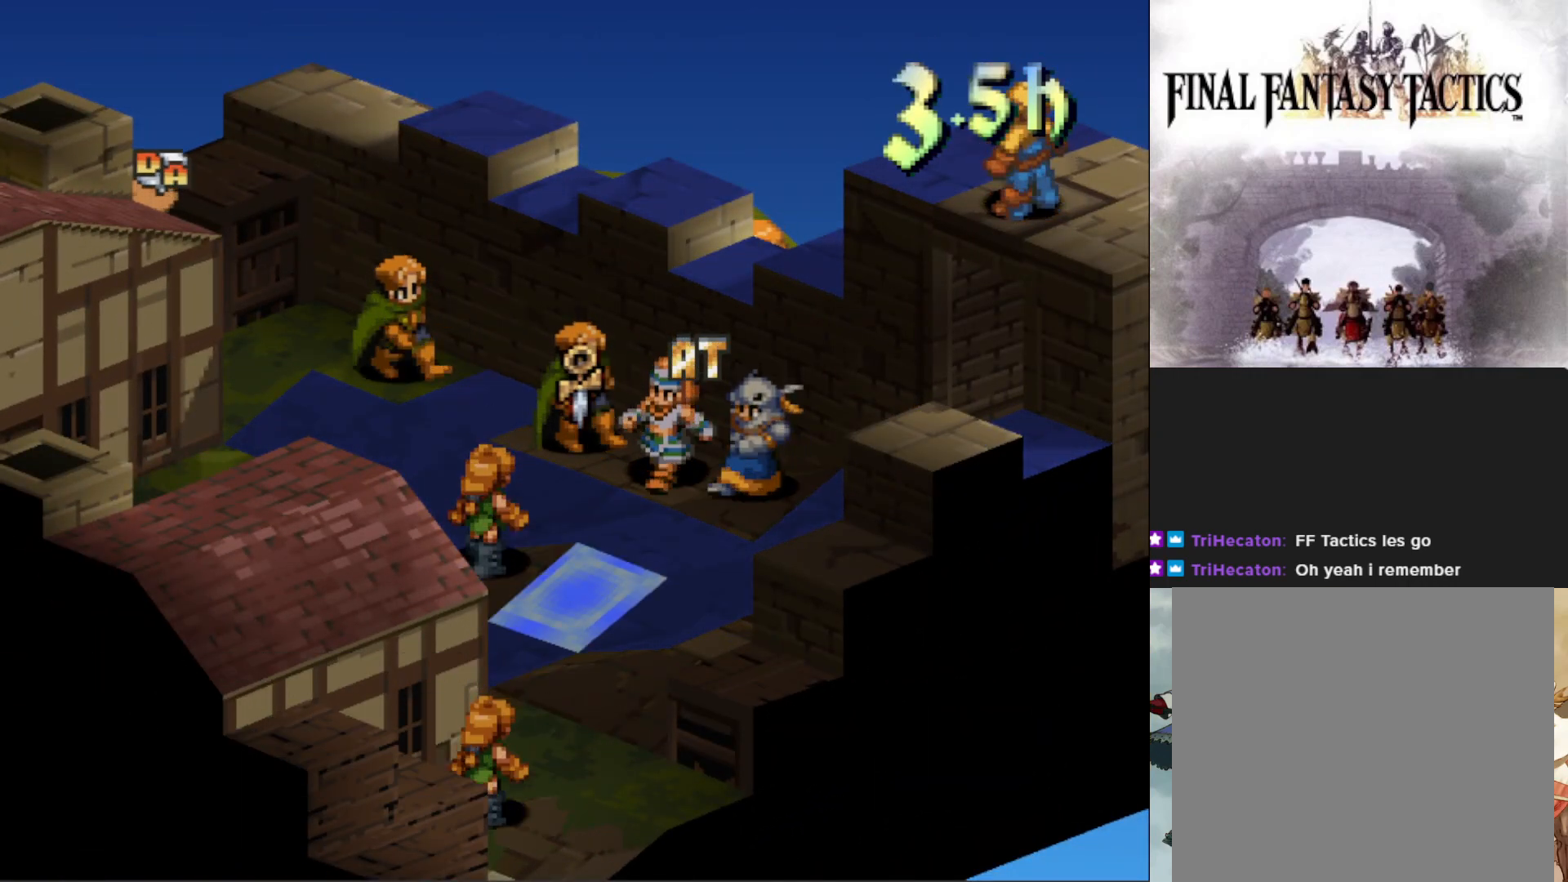
{"buttons": [], "events": [[67, "CIRCLE", "down"], [217, "CIRCLE", "up"]]}
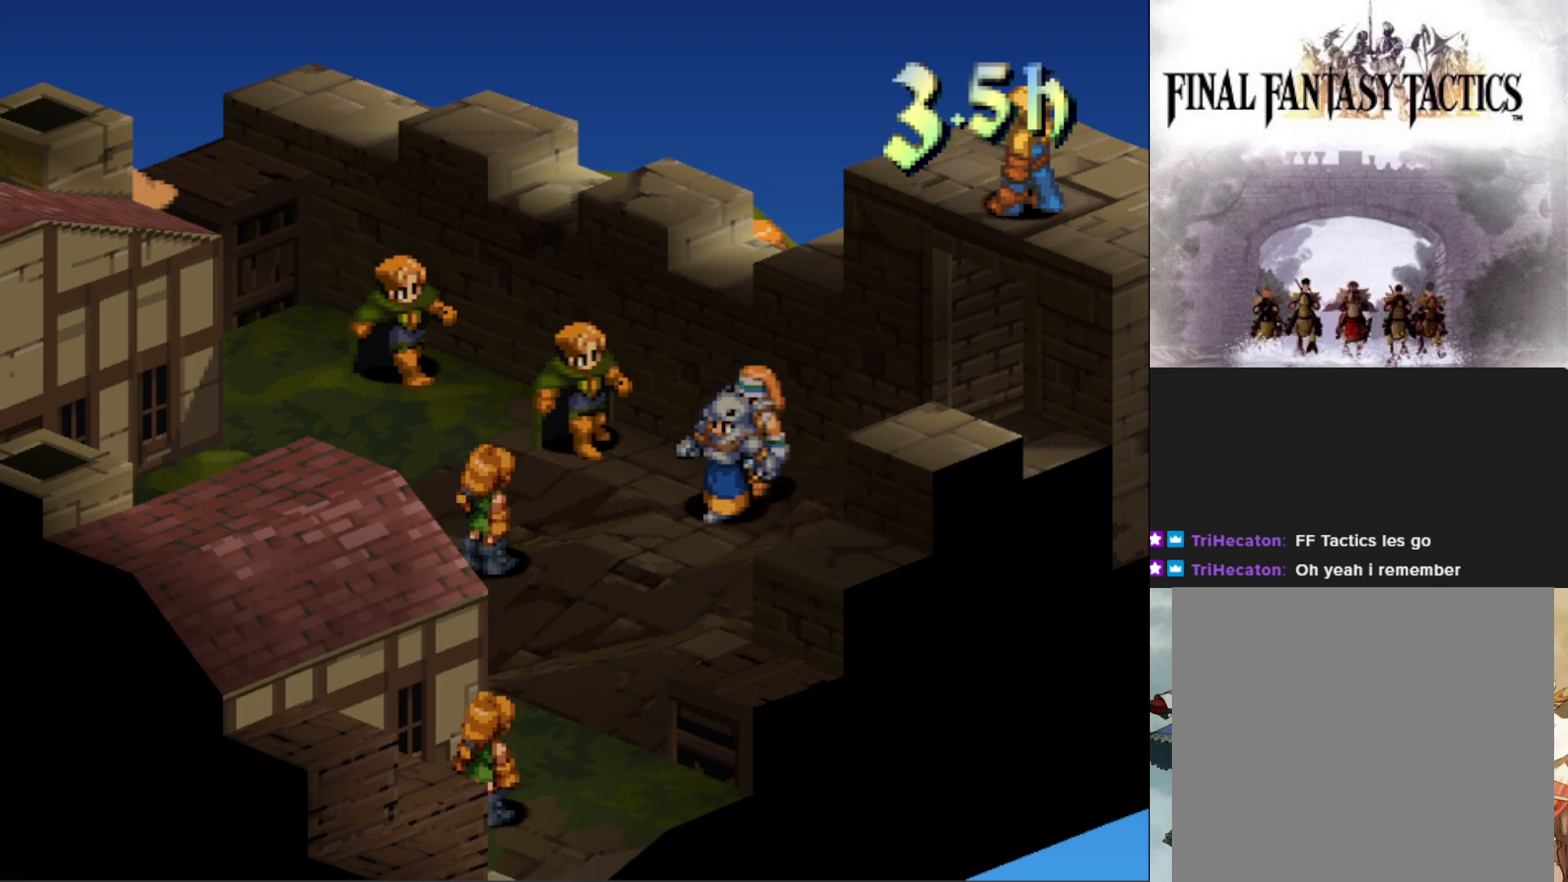
{"buttons": [], "events": []}
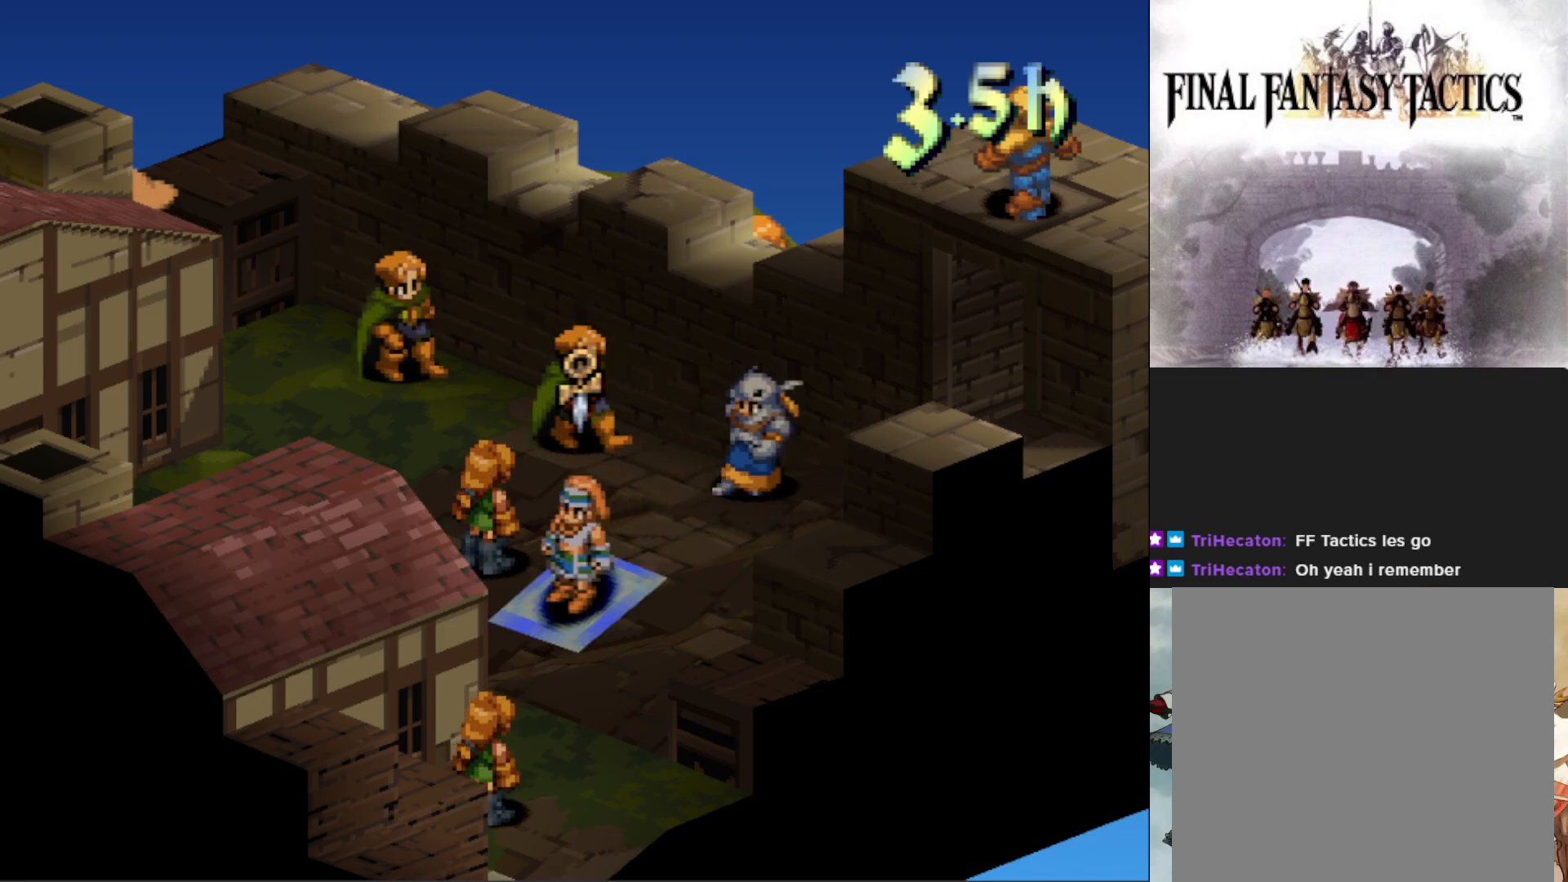
{"buttons": ["CIRCLE"], "events": [[33, "CIRCLE", "down"], [150, "CIRCLE", "up"], [400, "CIRCLE", "down"]]}
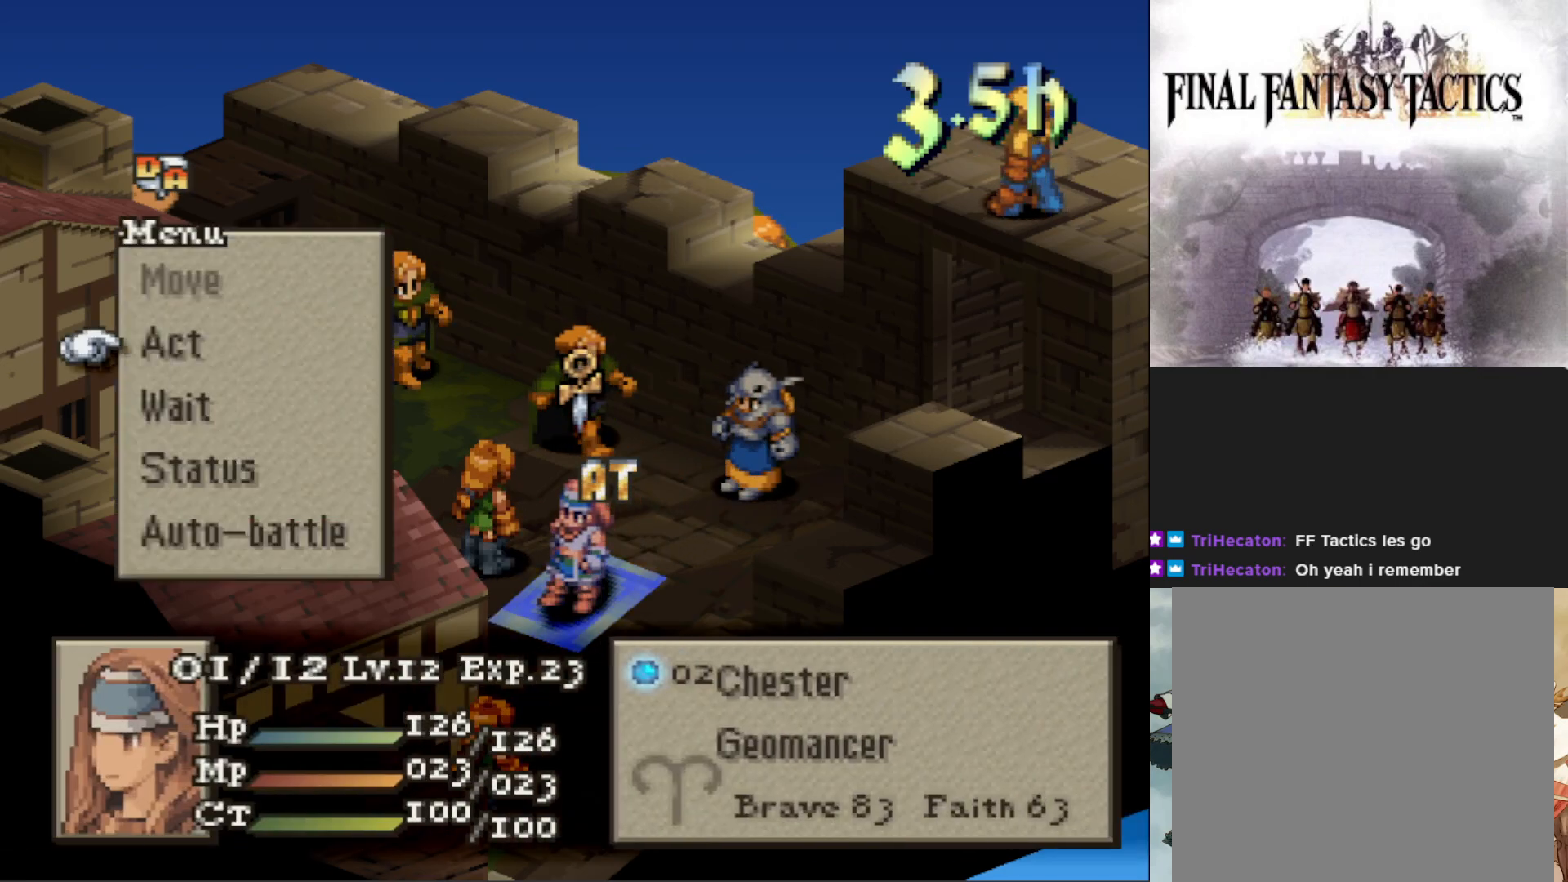
{"buttons": ["DPAD_LEFT"], "events": [[33, "CIRCLE", "up"], [233, "CIRCLE", "down"], [317, "CIRCLE", "up"], [400, "CIRCLE", "down"], [483, "CIRCLE", "up"], [483, "DPAD_LEFT", "down"]]}
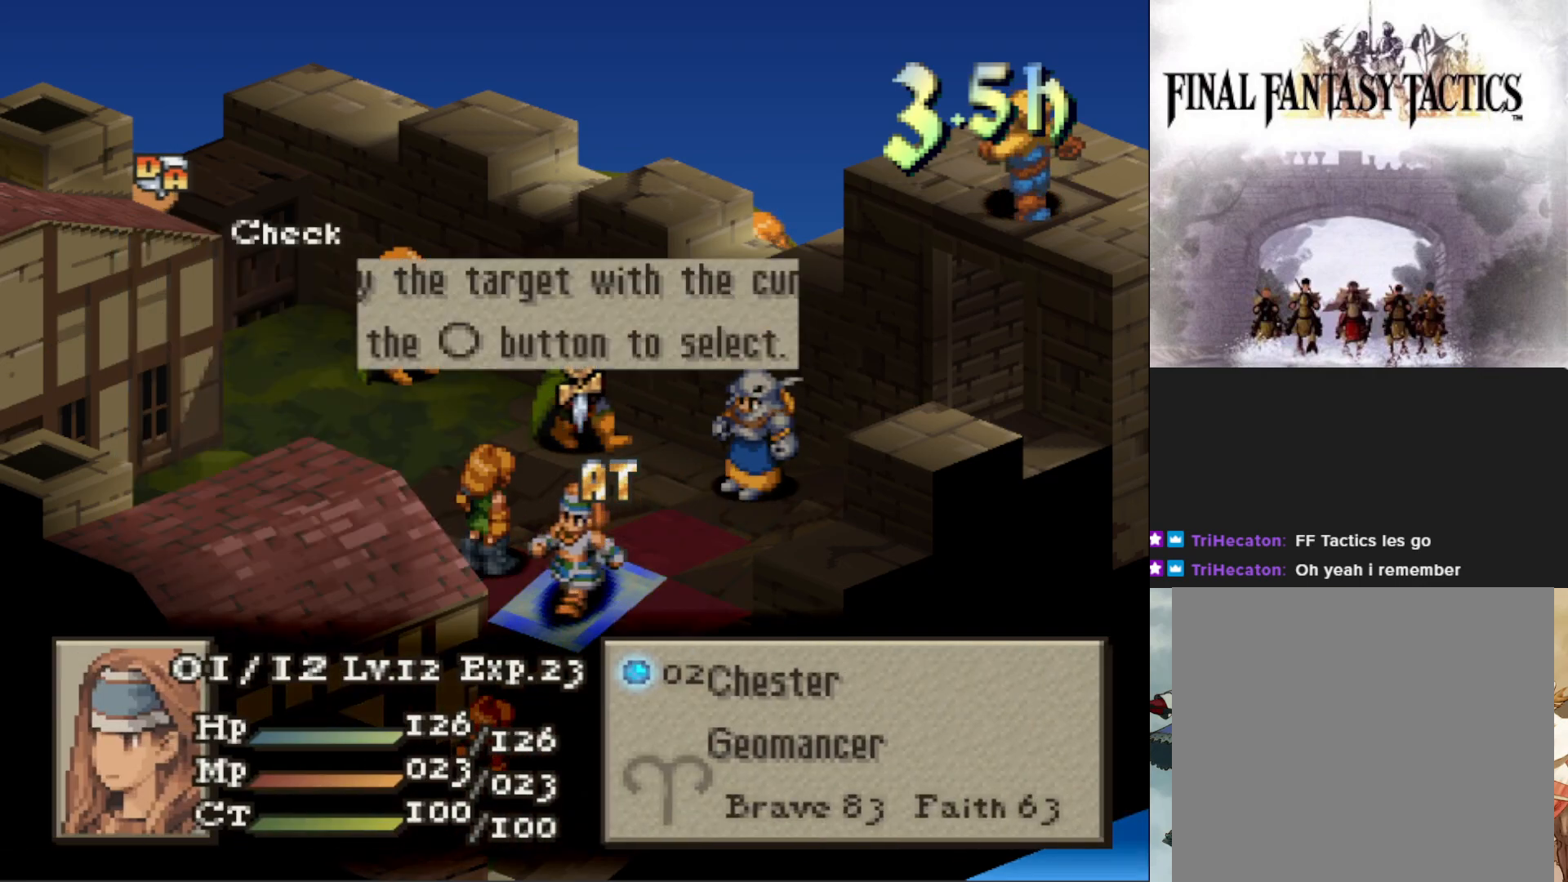
{"buttons": [], "events": [[83, "DPAD_LEFT", "up"], [100, "CIRCLE", "down"], [234, "CIRCLE", "up"]]}
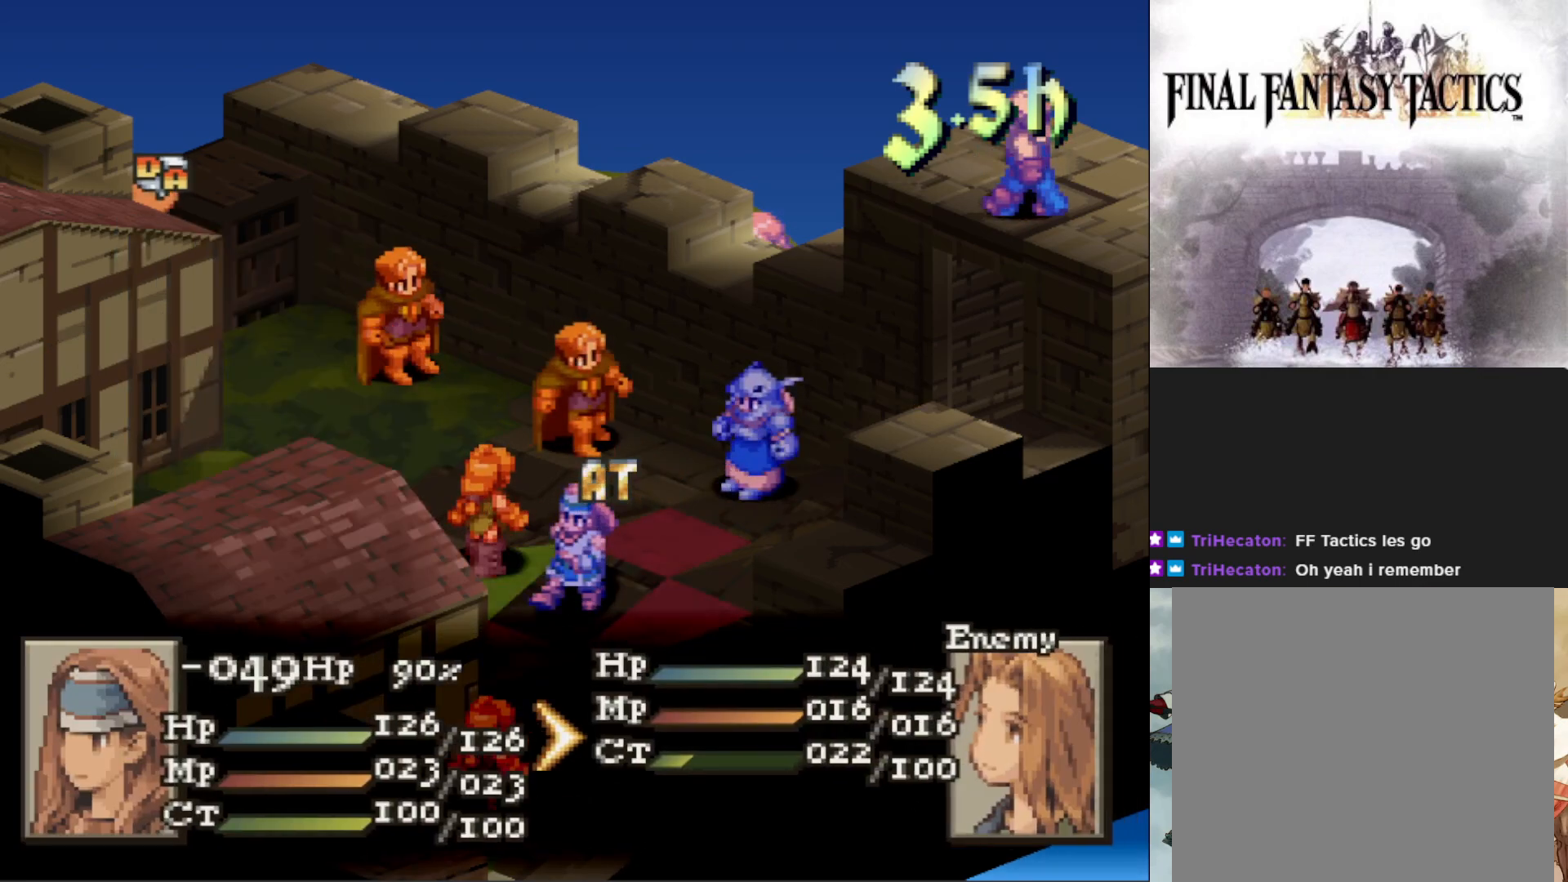
{"buttons": [], "events": [[183, "CIRCLE", "down"], [283, "CIRCLE", "up"], [367, "CIRCLE", "down"], [467, "CIRCLE", "up"]]}
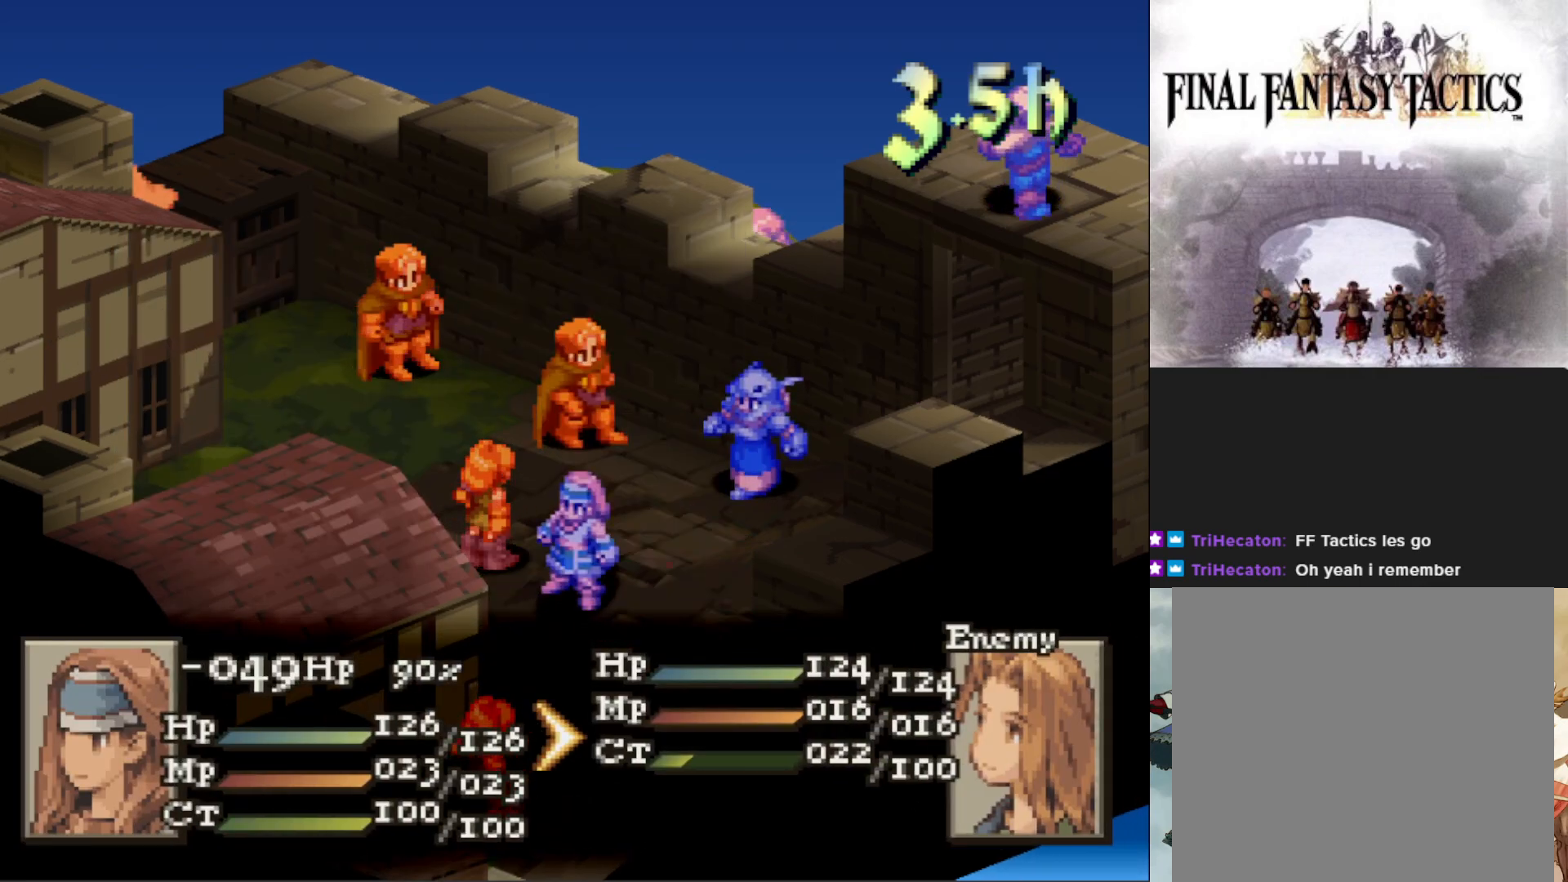
{"buttons": [], "events": [[50, "CIRCLE", "down"], [167, "CIRCLE", "up"]]}
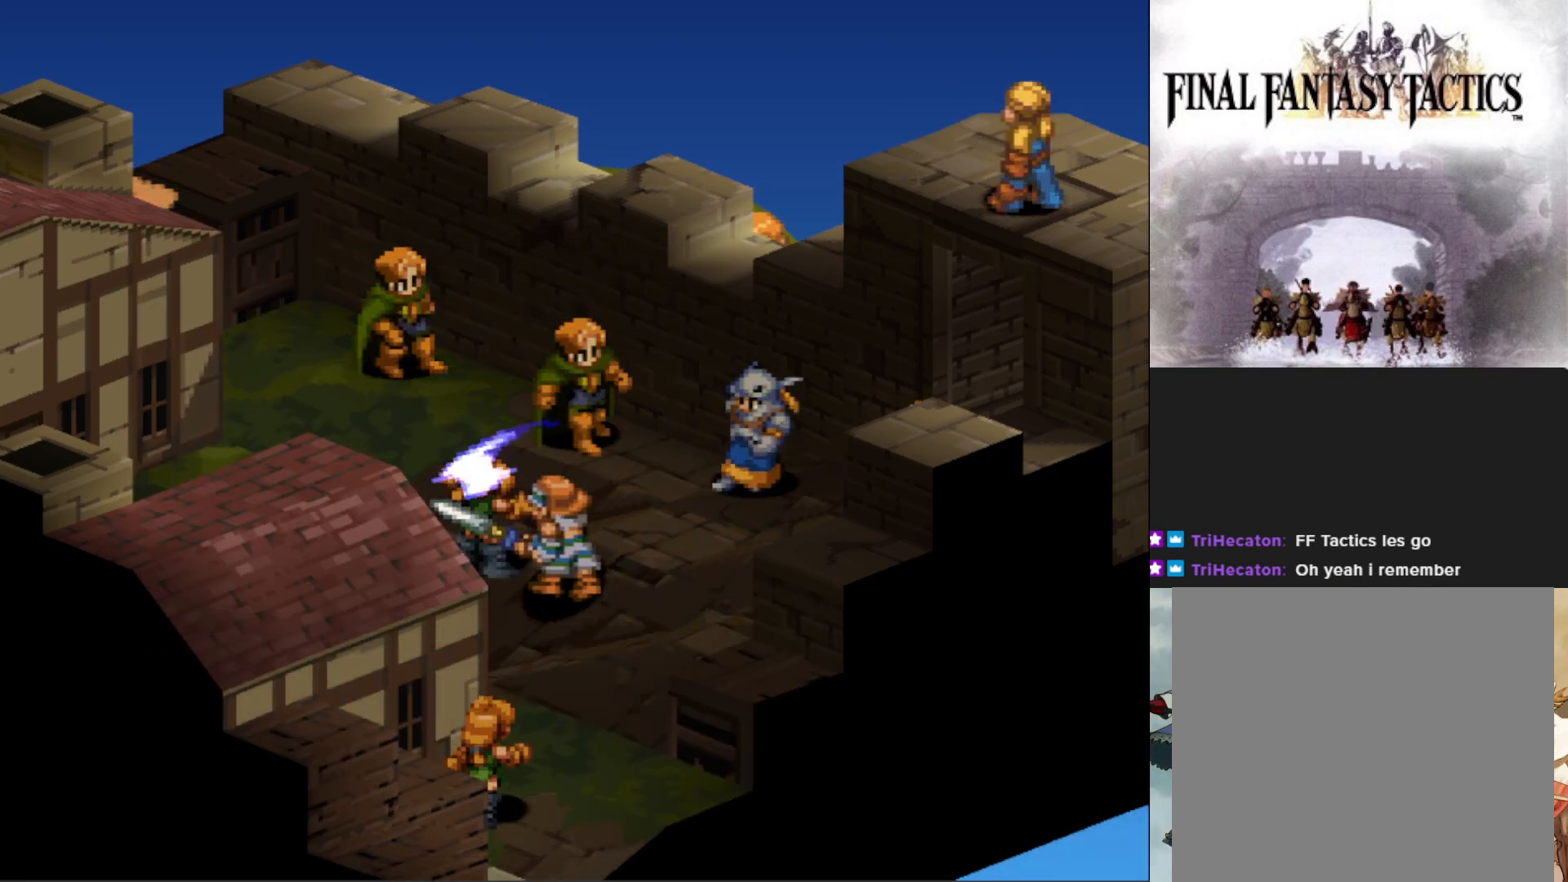
{"buttons": [], "events": []}
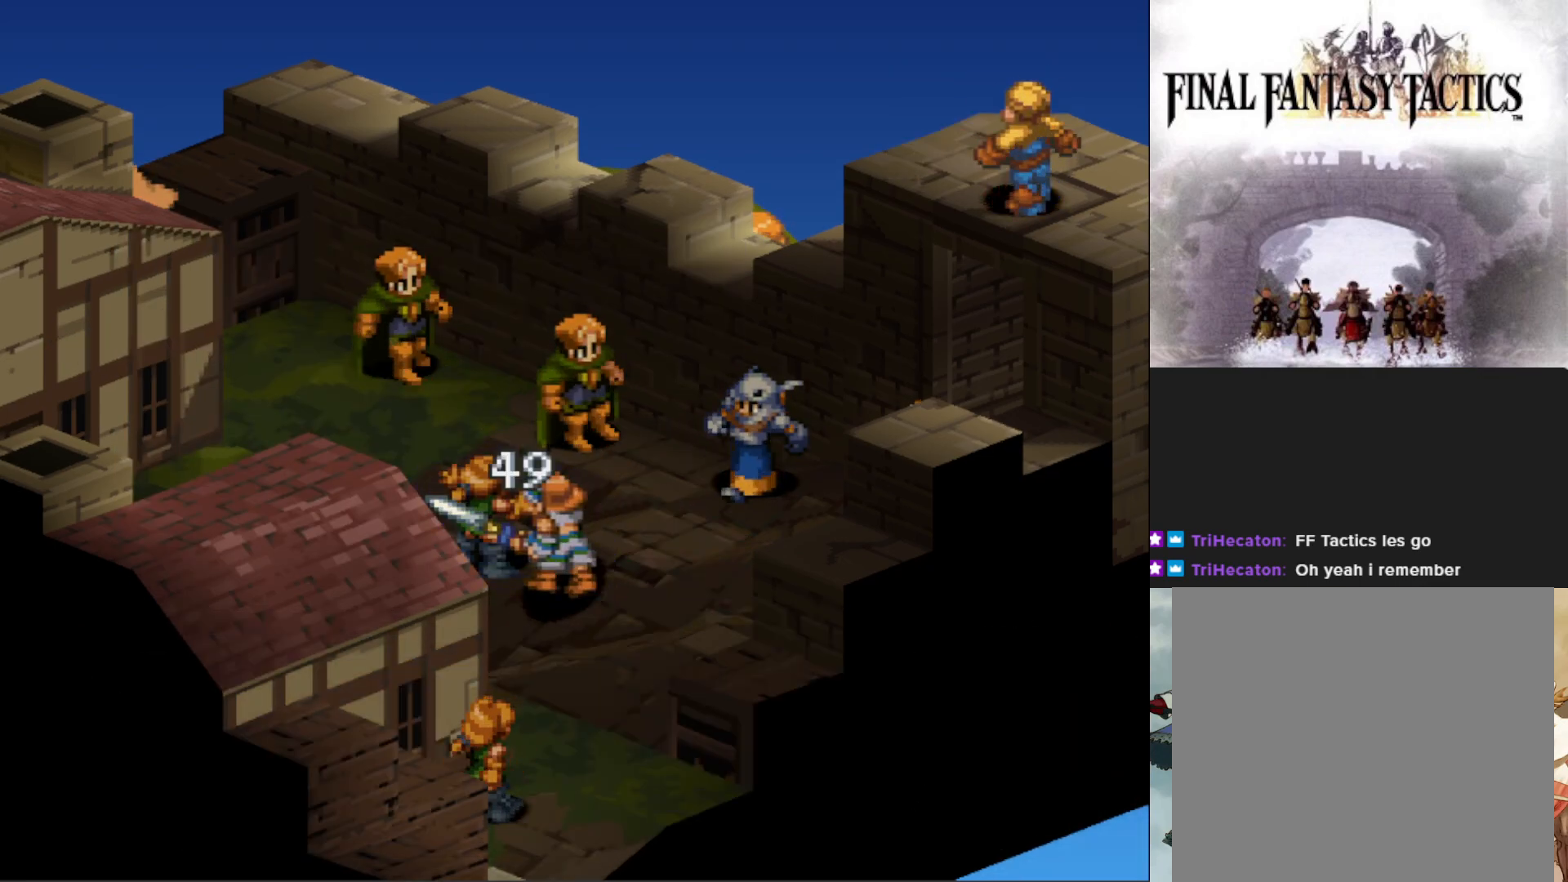
{"buttons": [], "events": []}
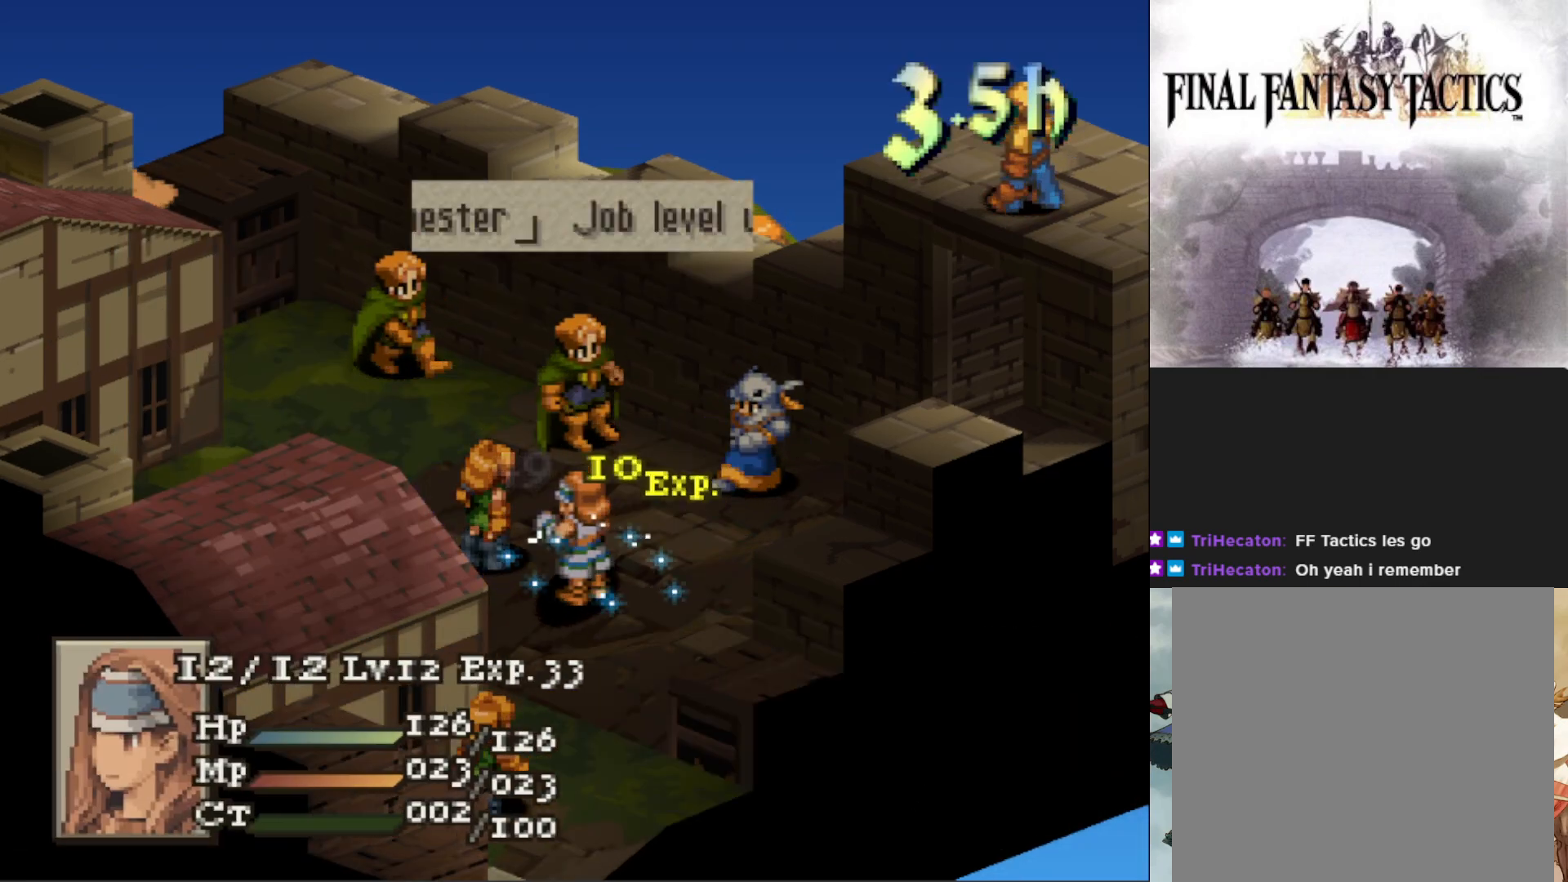
{"buttons": [], "events": [[300, "CIRCLE", "down"], [433, "CIRCLE", "up"]]}
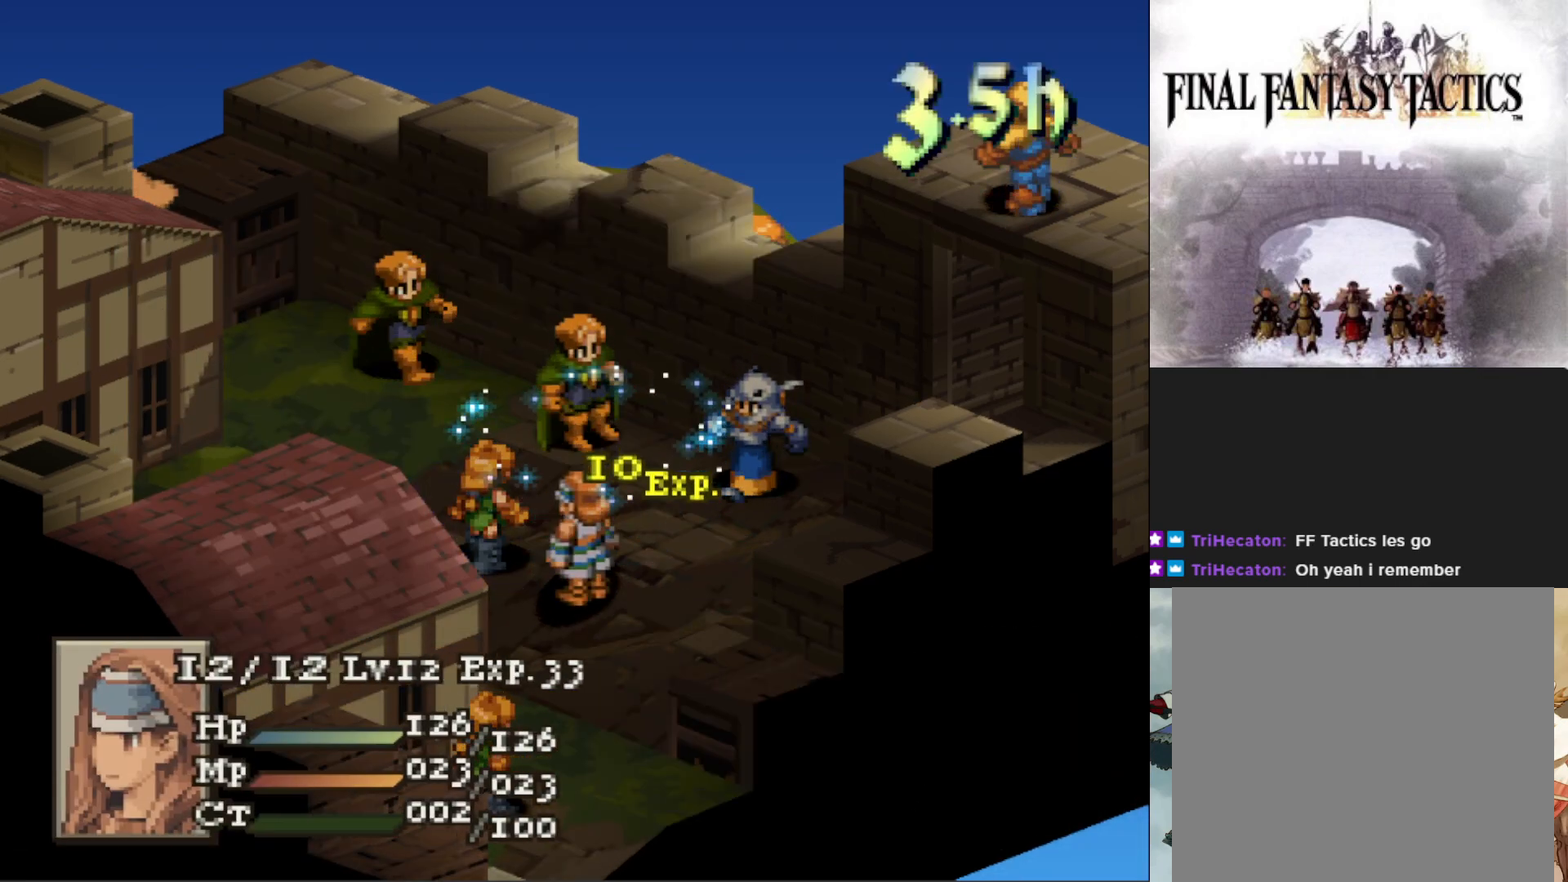
{"buttons": [], "events": []}
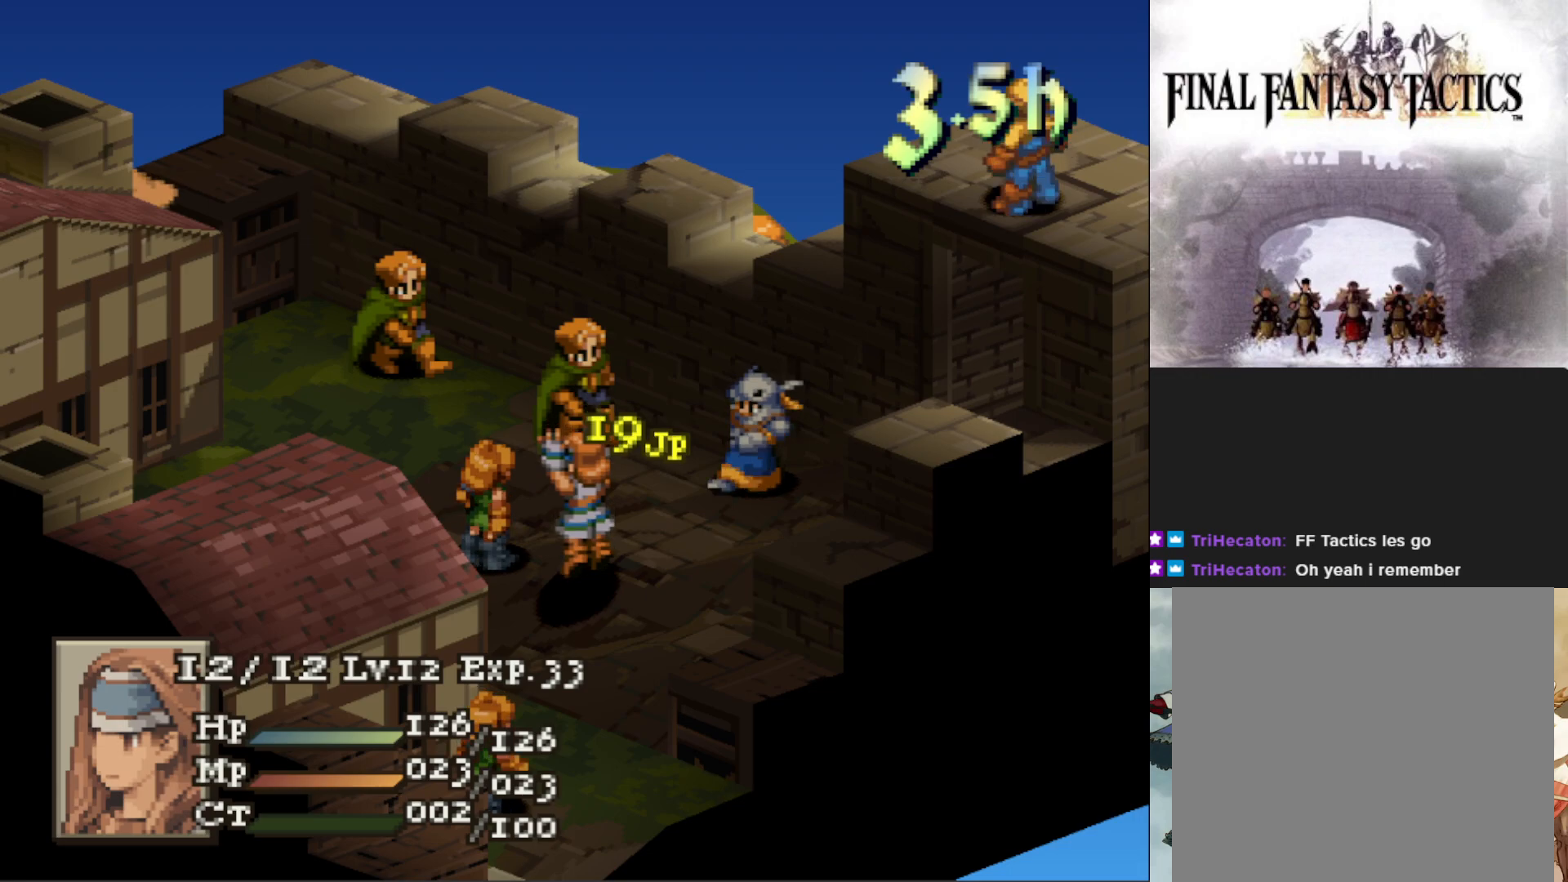
{"buttons": [], "events": []}
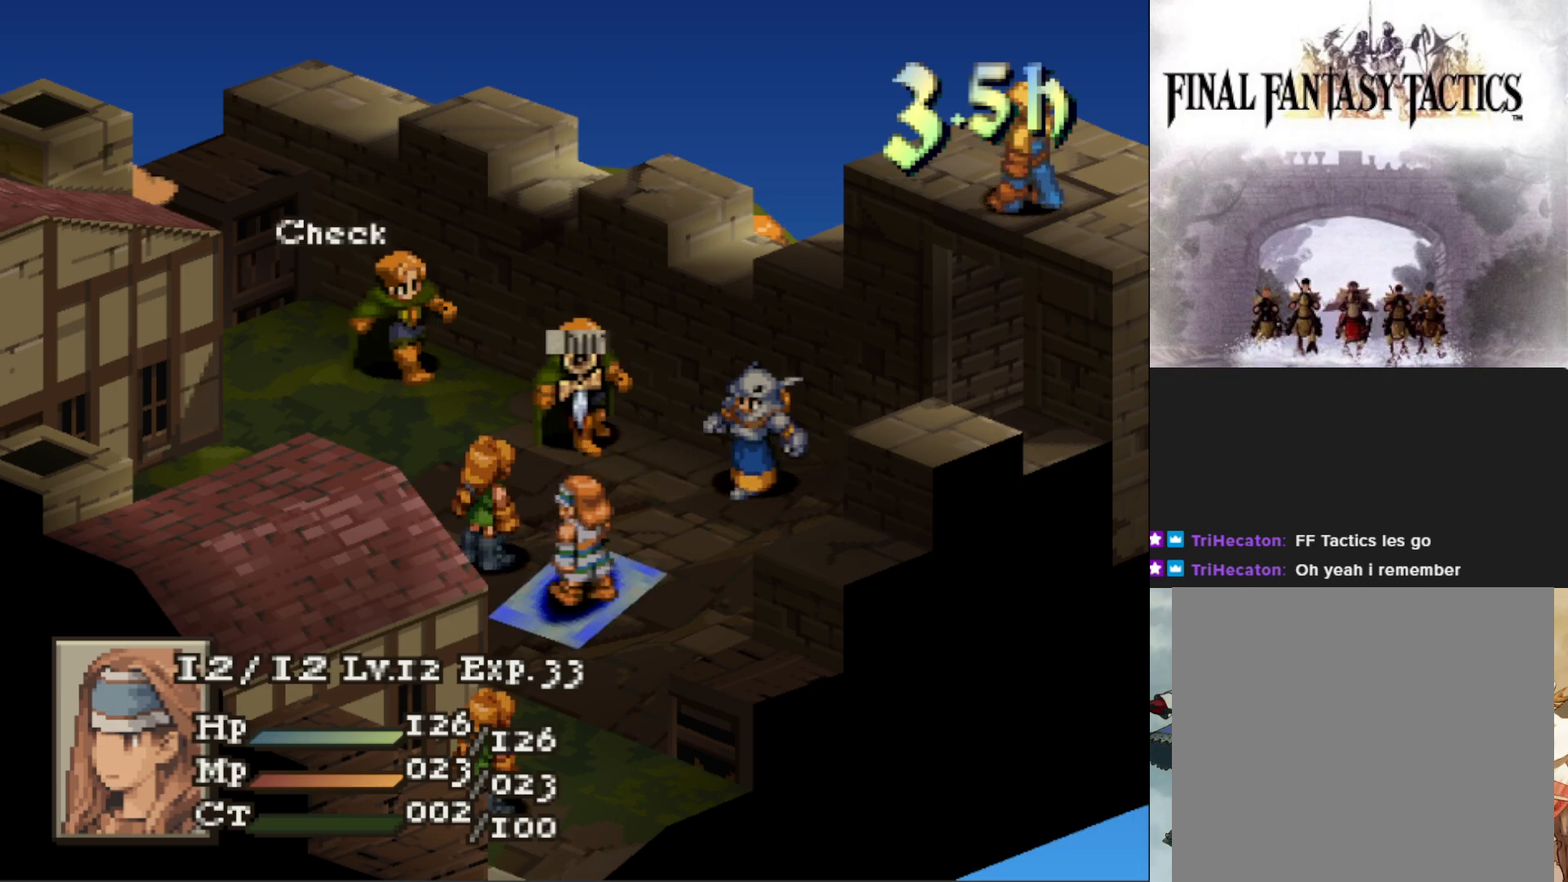
{"buttons": [], "events": [[67, "CIRCLE", "down"], [184, "CIRCLE", "up"], [267, "CIRCLE", "down"], [367, "CIRCLE", "up"]]}
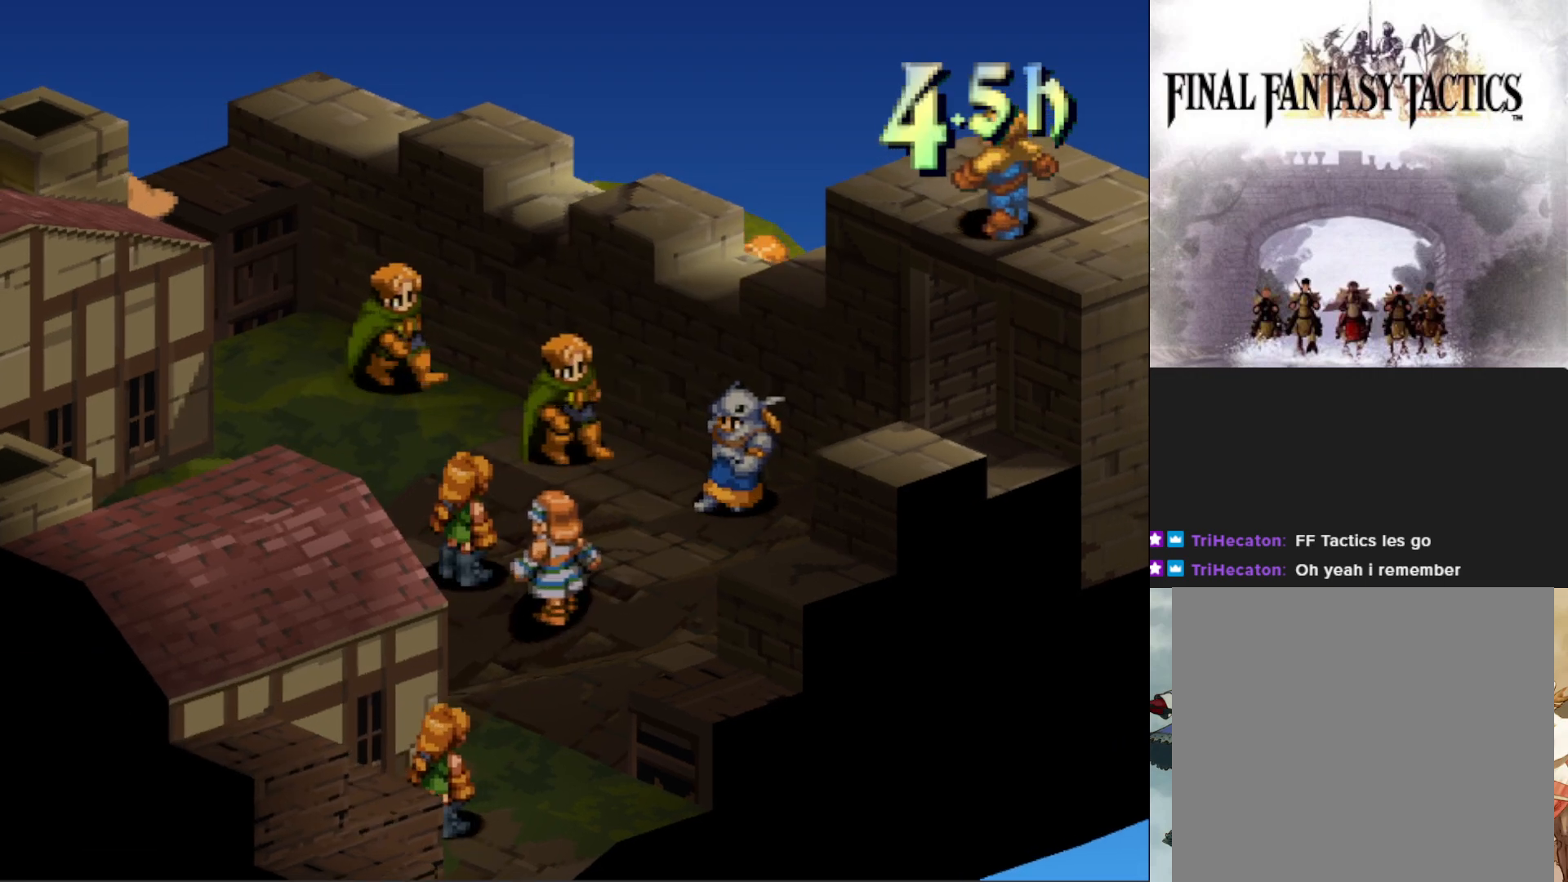
{"buttons": [], "events": []}
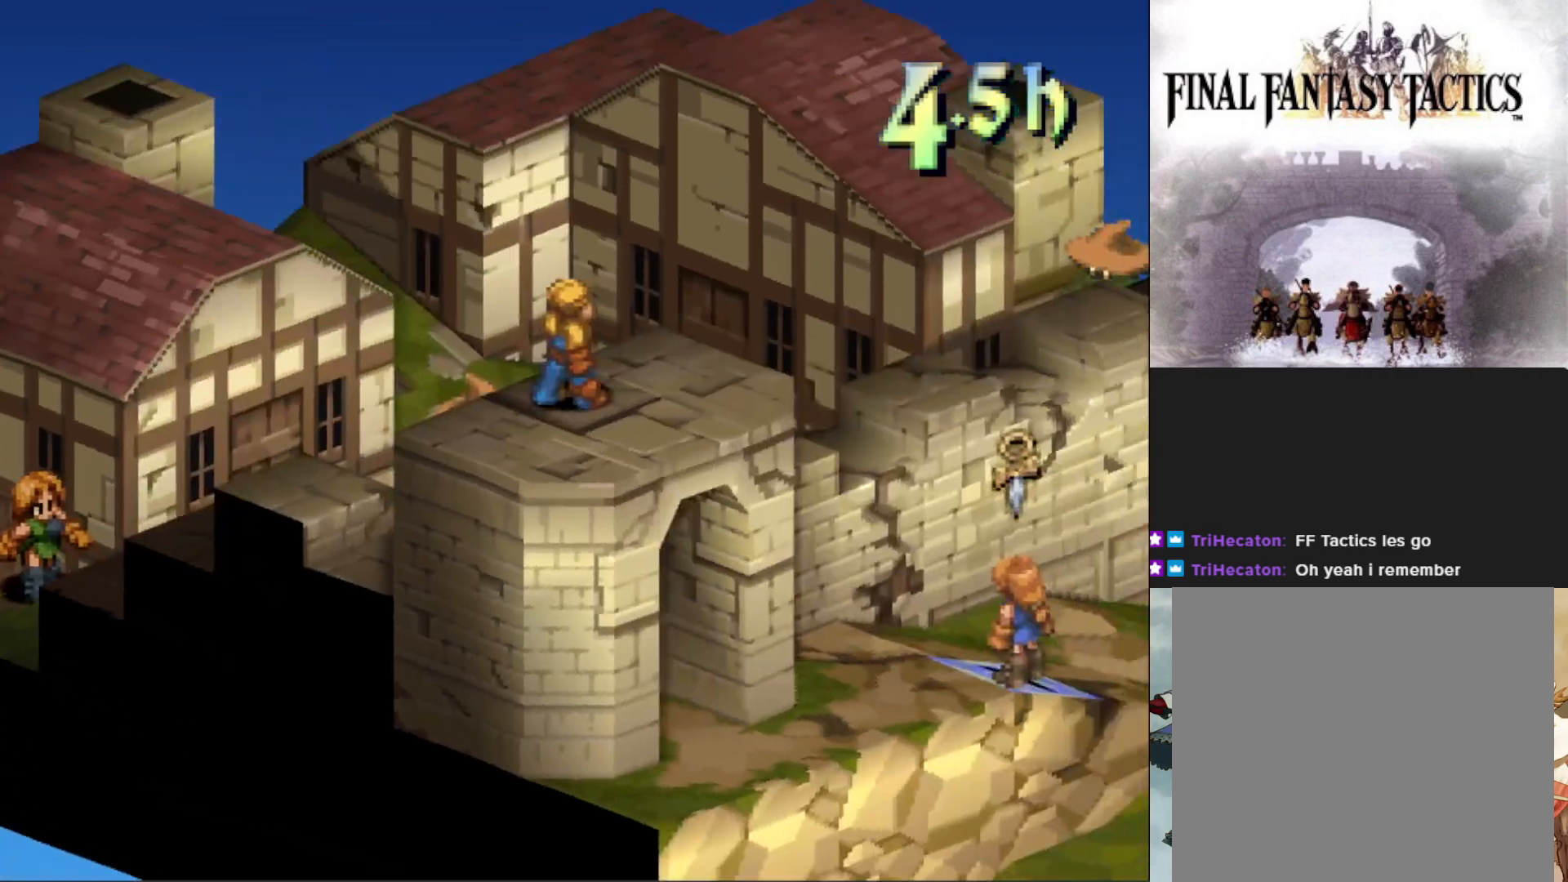
{"buttons": [], "events": []}
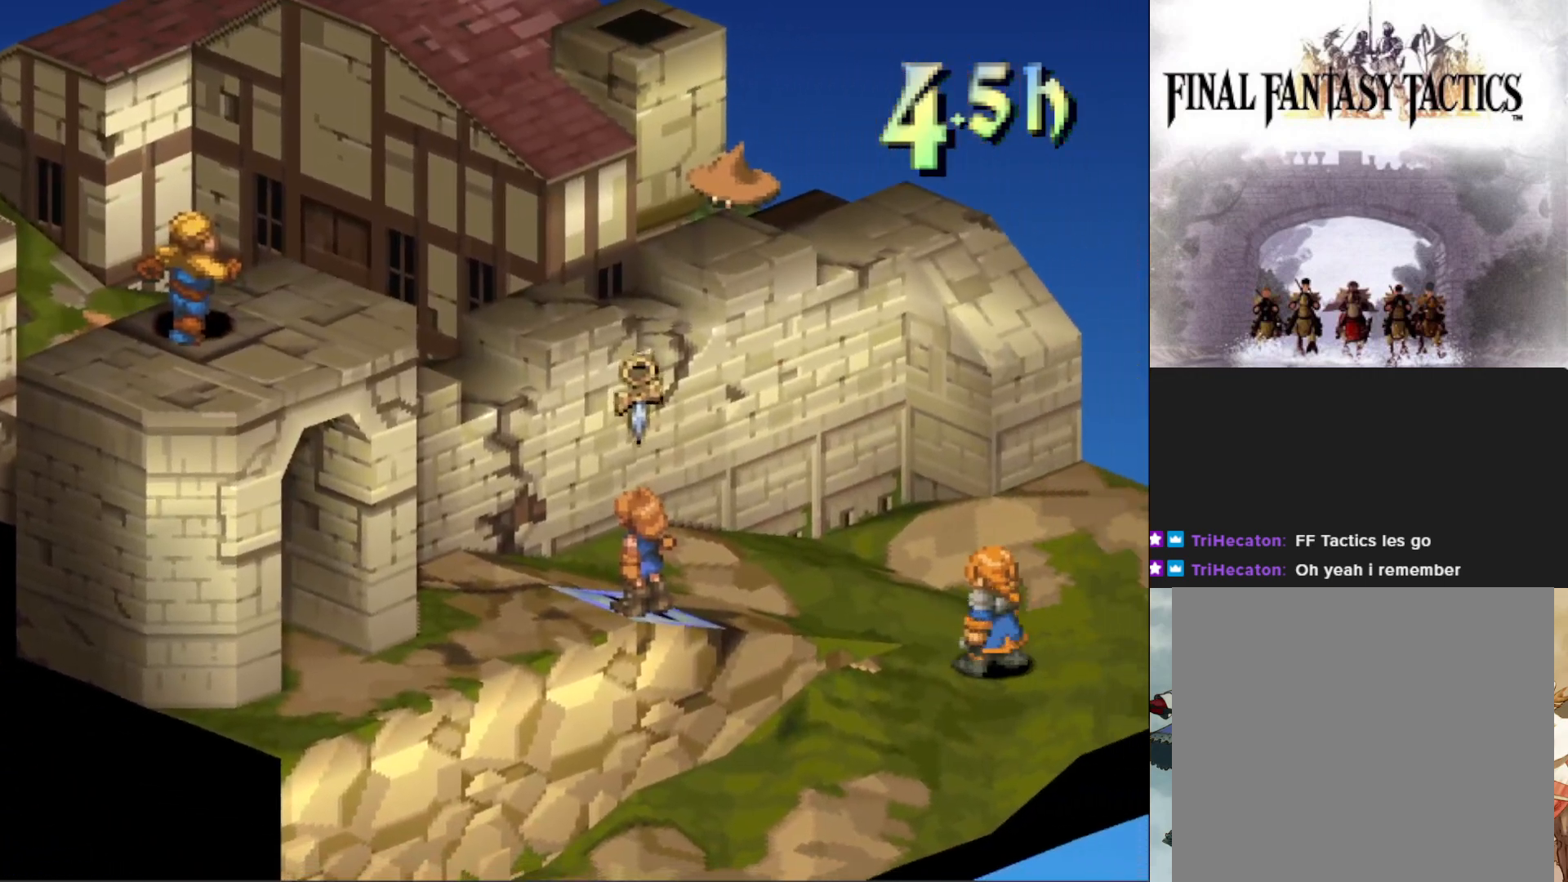
{"buttons": ["CIRCLE"], "events": [[350, "CIRCLE", "down"], [450, "CIRCLE", "up"], [500, "CIRCLE", "down"]]}
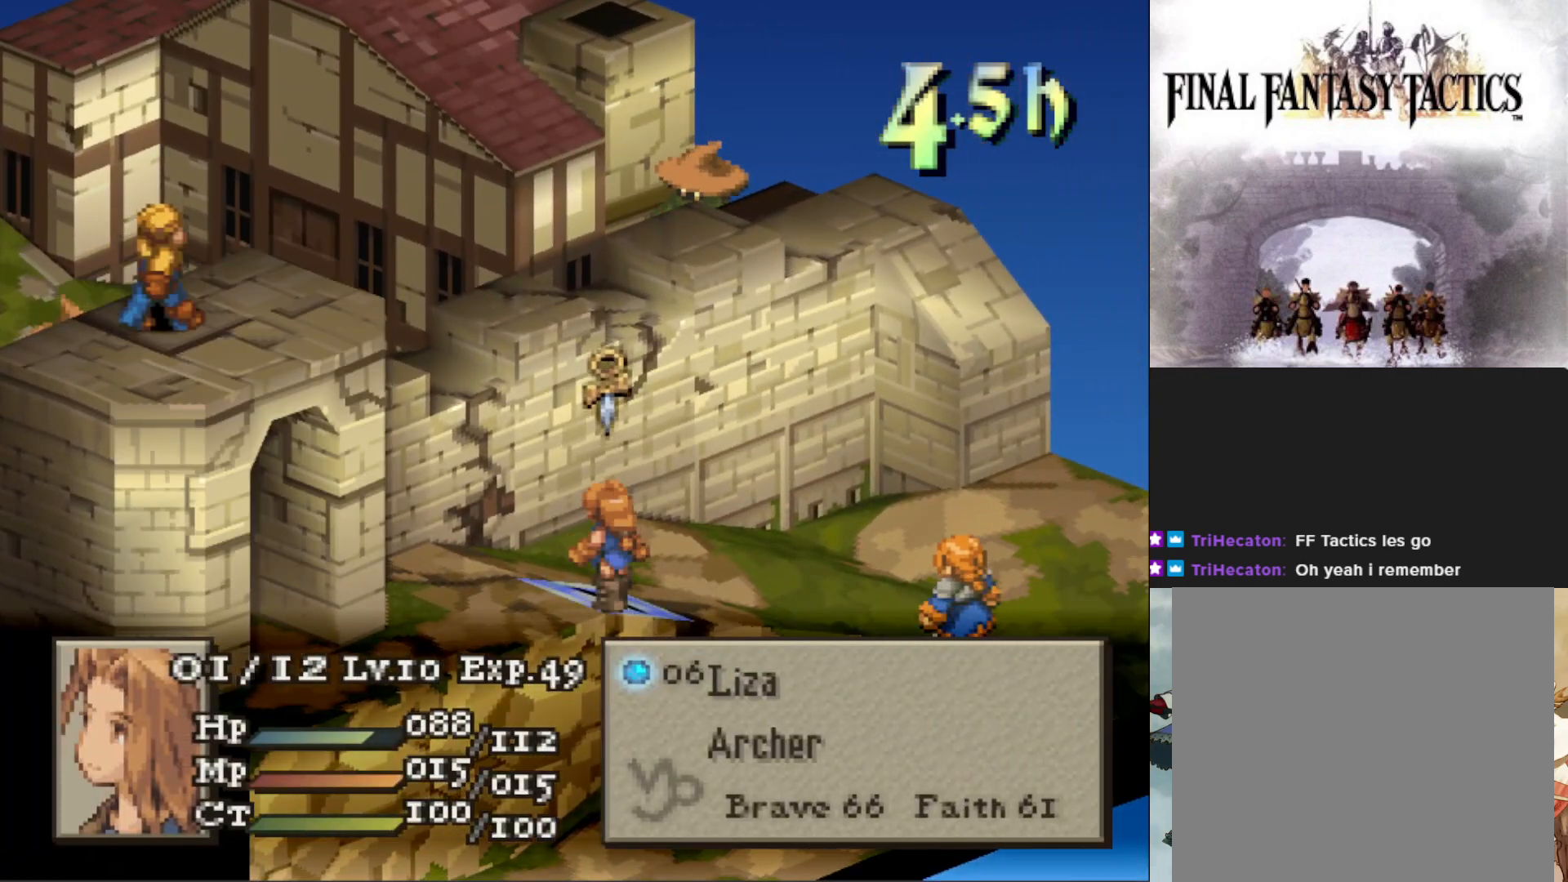
{"buttons": [], "events": [[83, "CIRCLE", "up"], [200, "R1", "down"], [317, "R1", "up"]]}
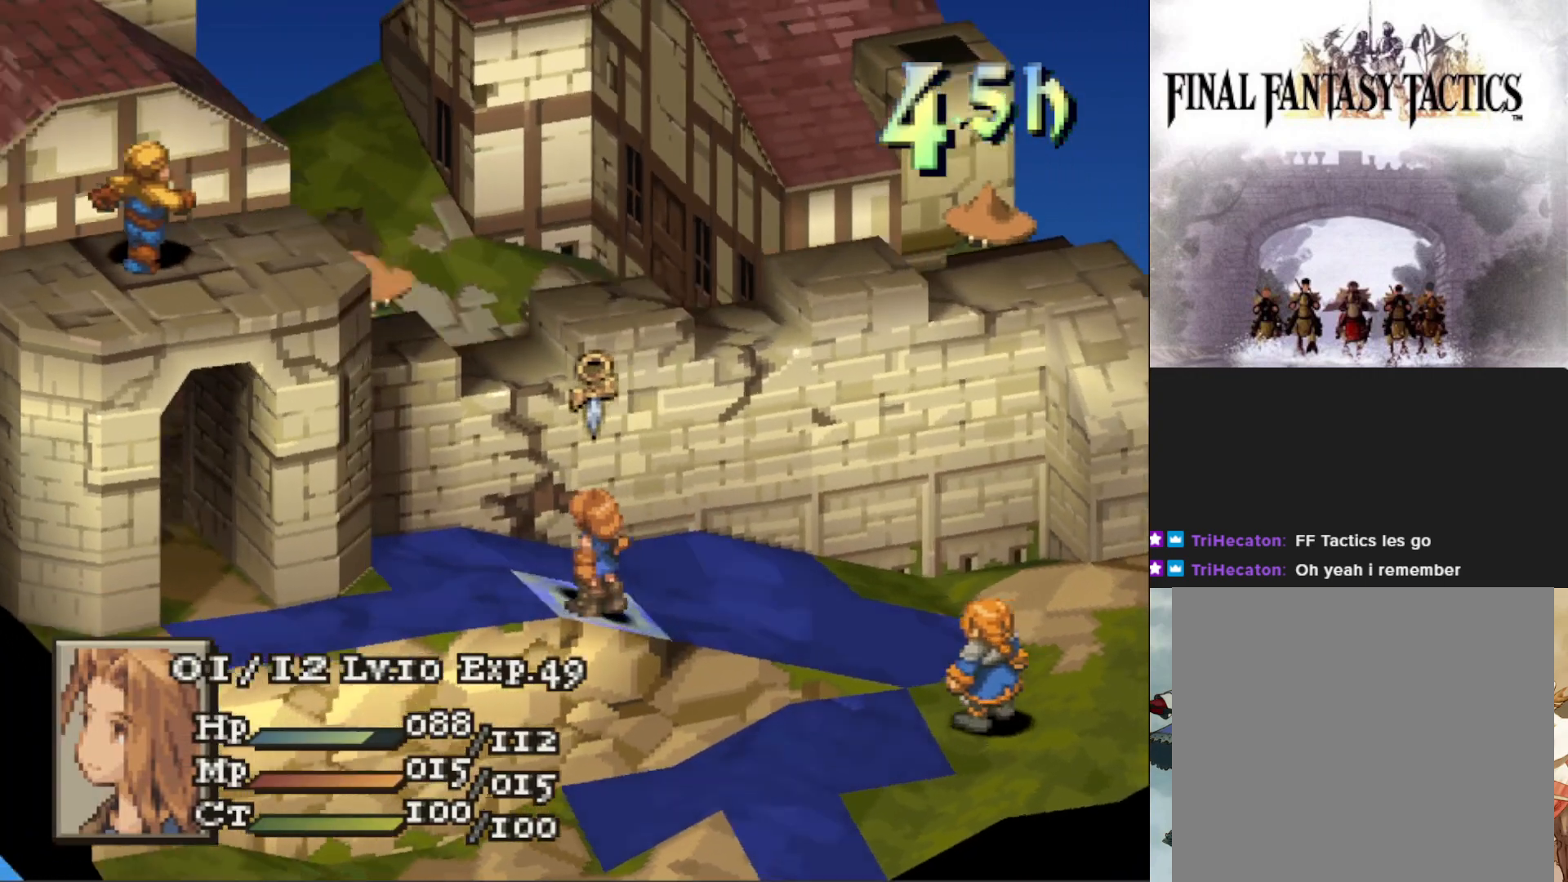
{"buttons": [], "events": [[100, "DPAD_LEFT", "down"], [166, "DPAD_LEFT", "up"], [283, "DPAD_LEFT", "down"], [383, "DPAD_LEFT", "up"]]}
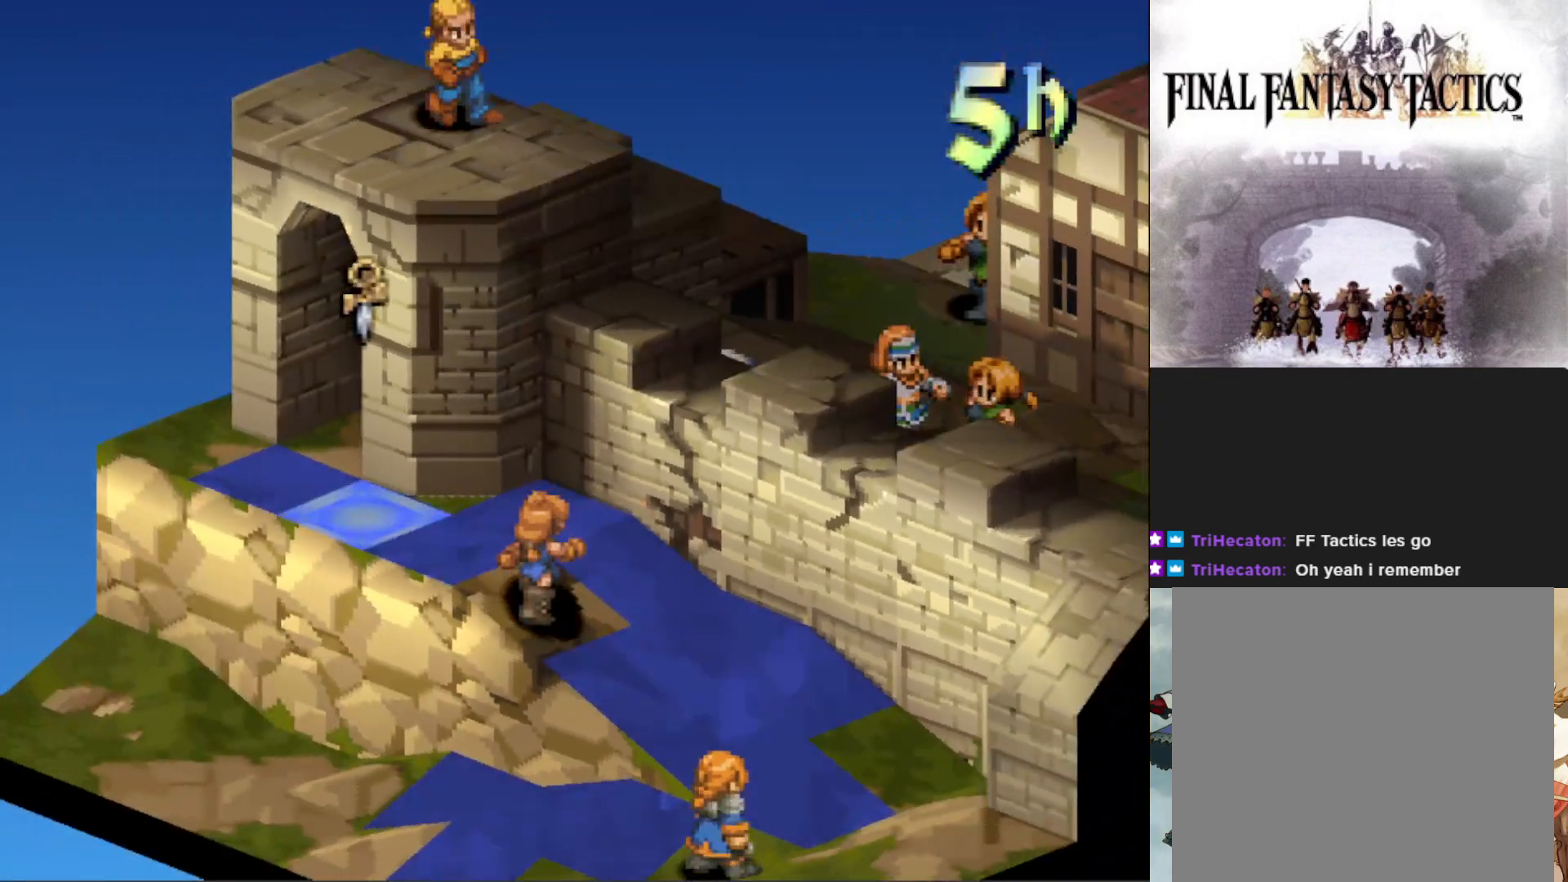
{"buttons": [], "events": [[200, "DPAD_RIGHT", "down"], [267, "DPAD_RIGHT", "up"], [350, "DPAD_RIGHT", "down"], [450, "DPAD_RIGHT", "up"]]}
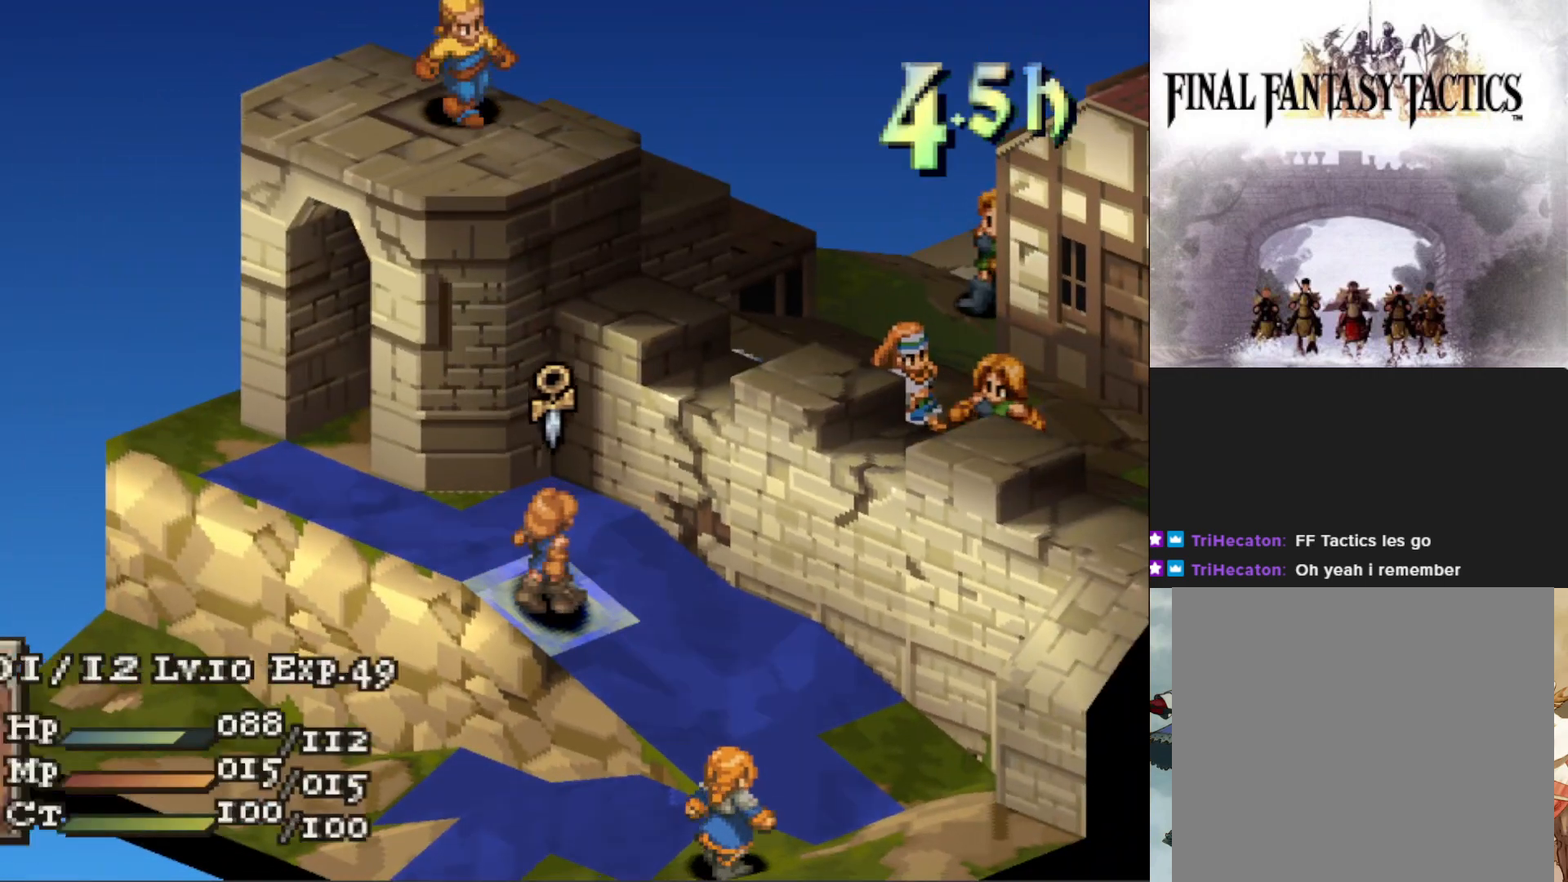
{"buttons": ["DPAD_UP"], "events": [[133, "DPAD_RIGHT", "down"], [233, "DPAD_RIGHT", "up"], [500, "DPAD_UP", "down"]]}